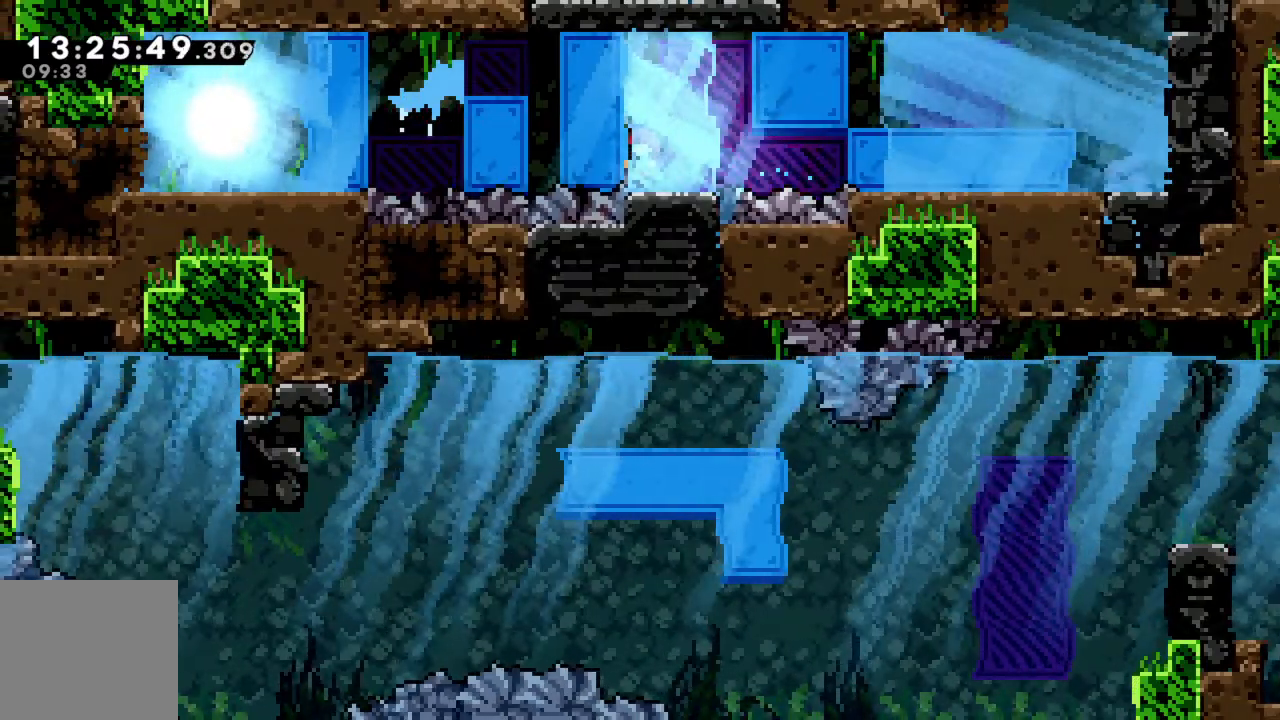
Gameplay with a controller (Xbox layout); each line is a JSON object with the inputs held at the frame after it. "events" lists button and stick changes between this image and that frame as [ms after this image, input, new state], when the widget could be followed in between. Not read: L3 R3 right_stick.
{"buttons": [], "left_stick": "up", "events": [[50, "left_stick", "up"]]}
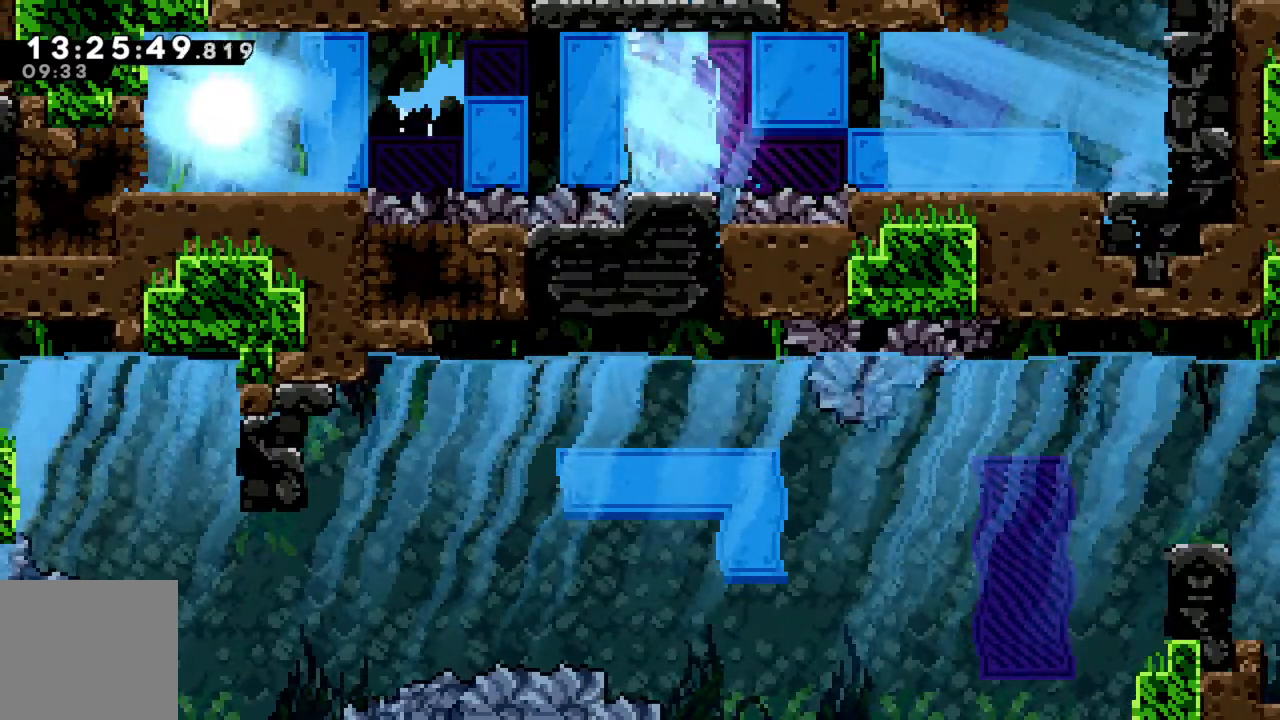
{"buttons": [], "left_stick": "center", "events": [[83, "left_stick", "center"]]}
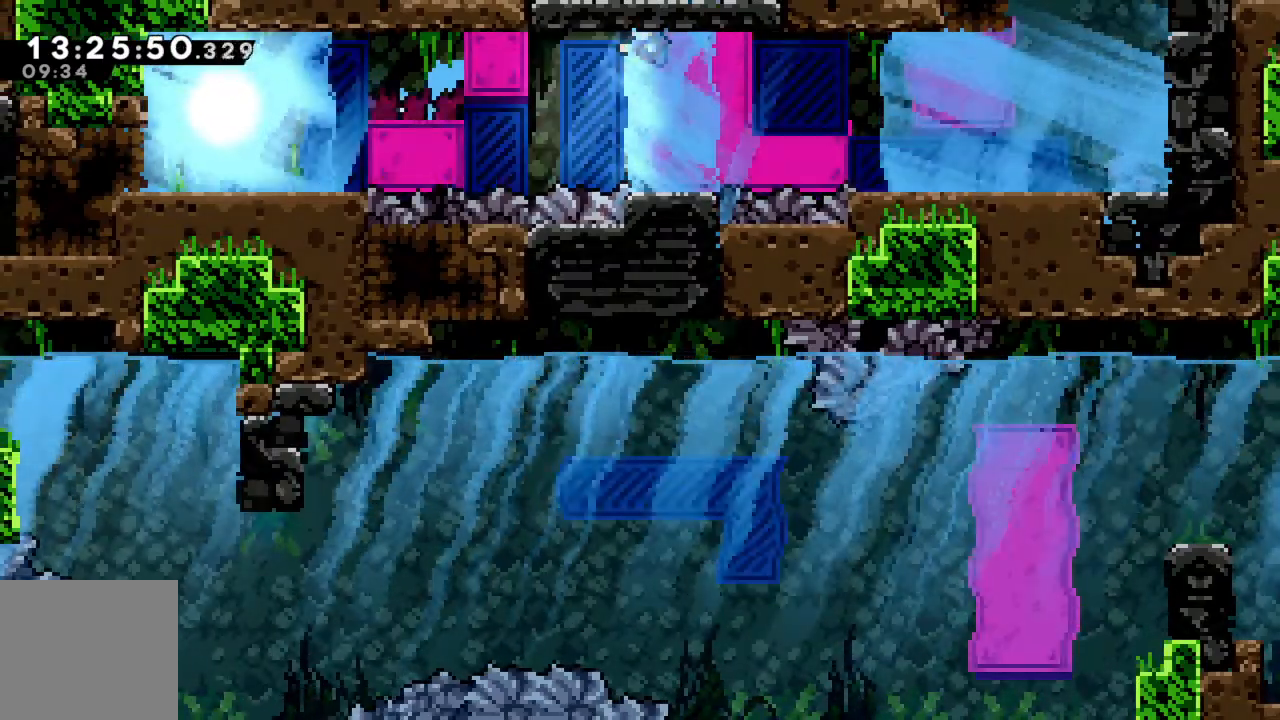
{"buttons": ["X"], "left_stick": "center", "events": [[250, "X", "down"]]}
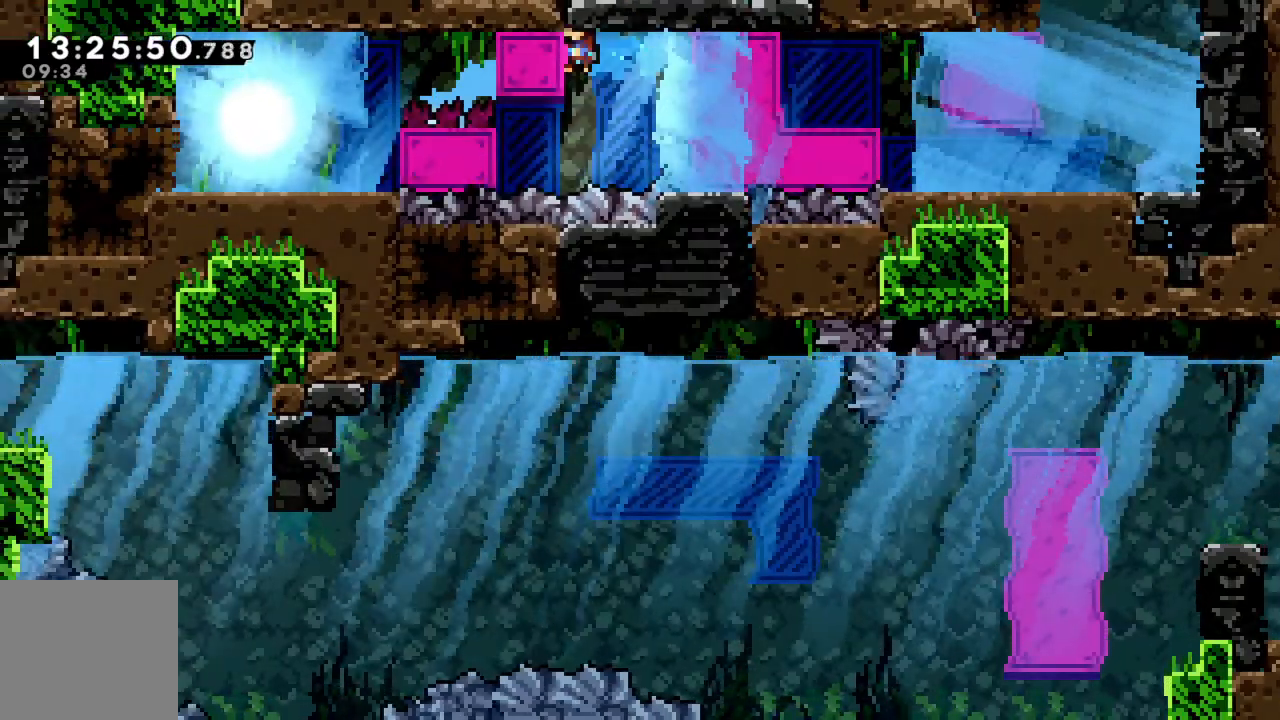
{"buttons": ["R2"], "left_stick": "right", "events": [[100, "X", "up"], [150, "left_stick", "right"], [167, "R2", "down"]]}
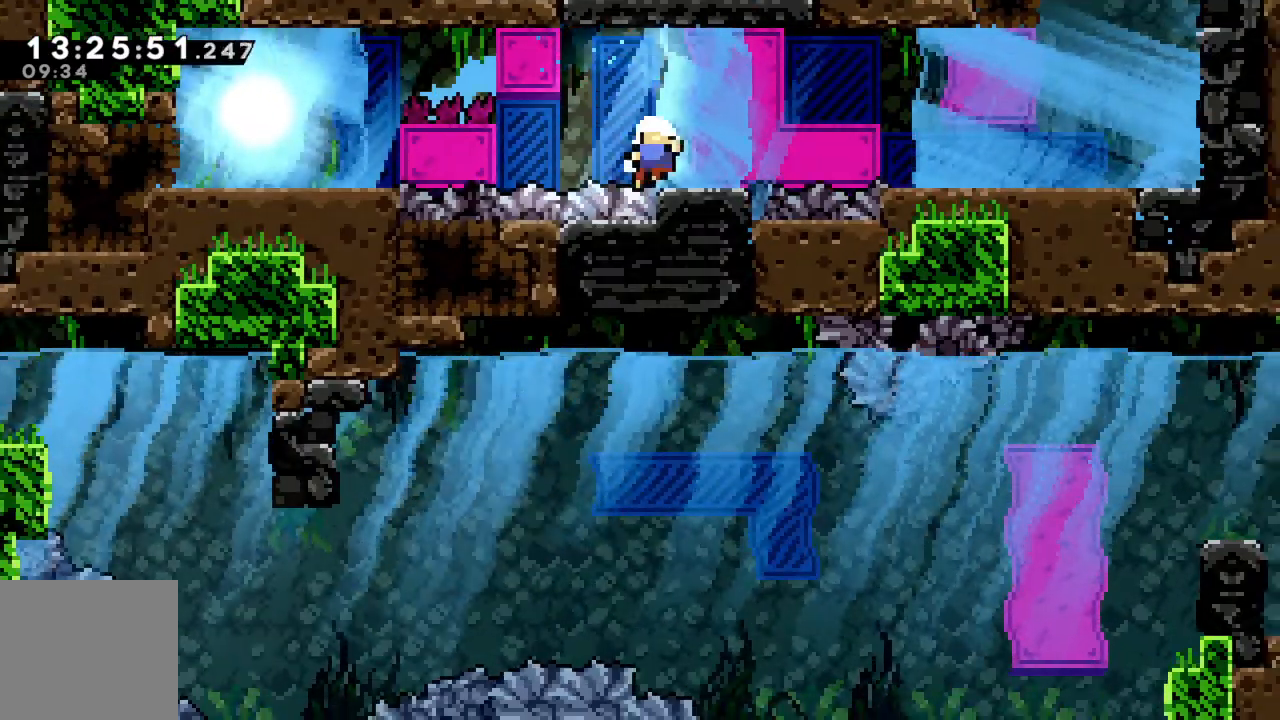
{"buttons": [], "left_stick": "center", "events": [[117, "A", "down"], [217, "A", "up"], [250, "R2", "up"], [283, "left_stick", "center"]]}
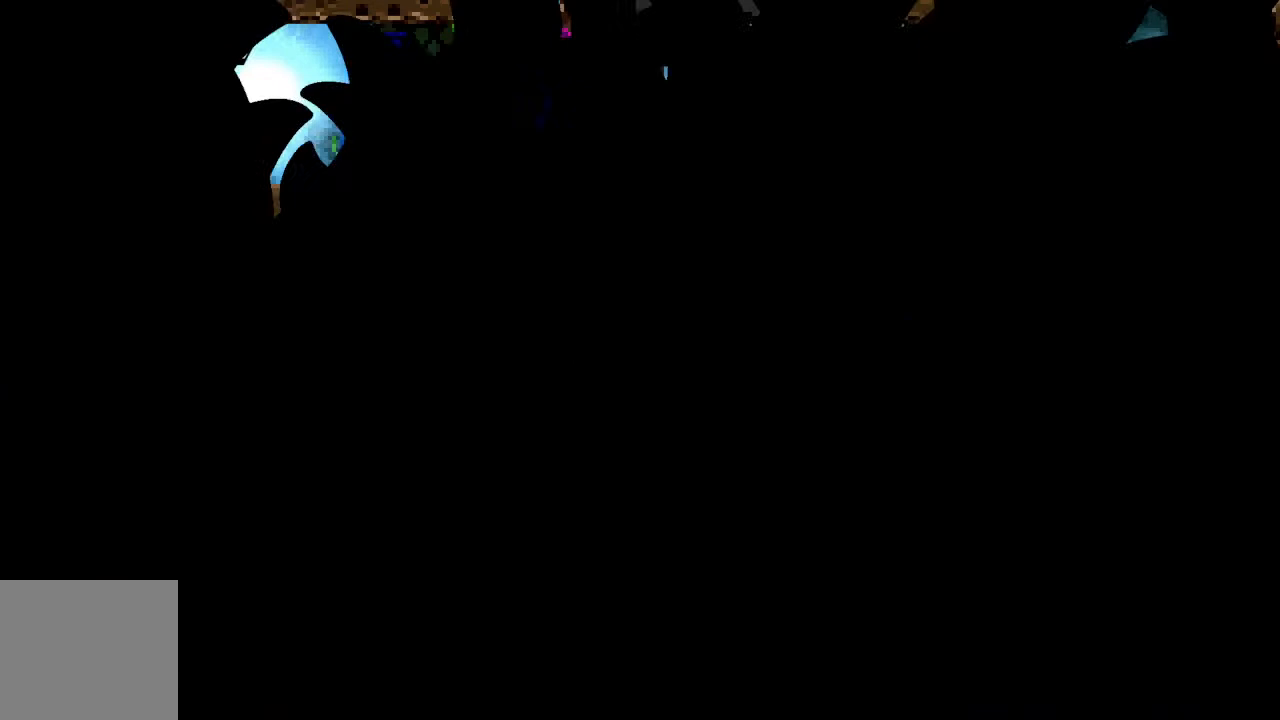
{"buttons": [], "left_stick": "center", "events": []}
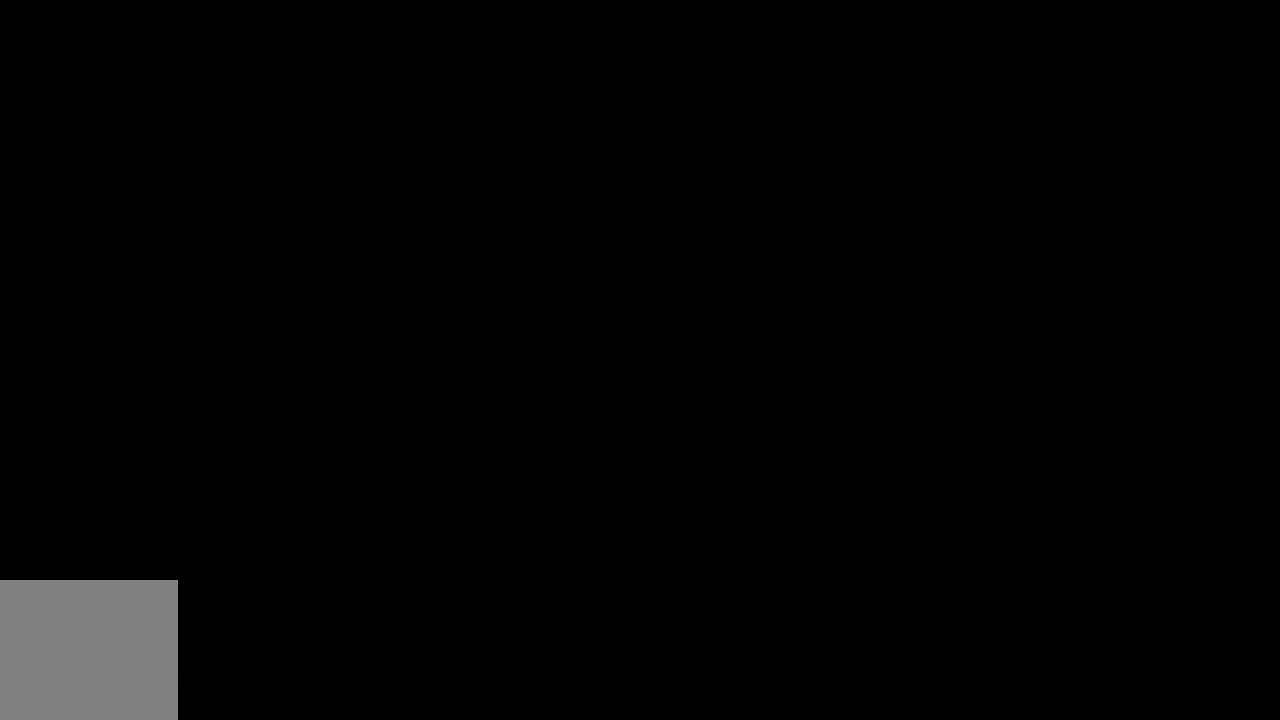
{"buttons": [], "left_stick": "center", "events": []}
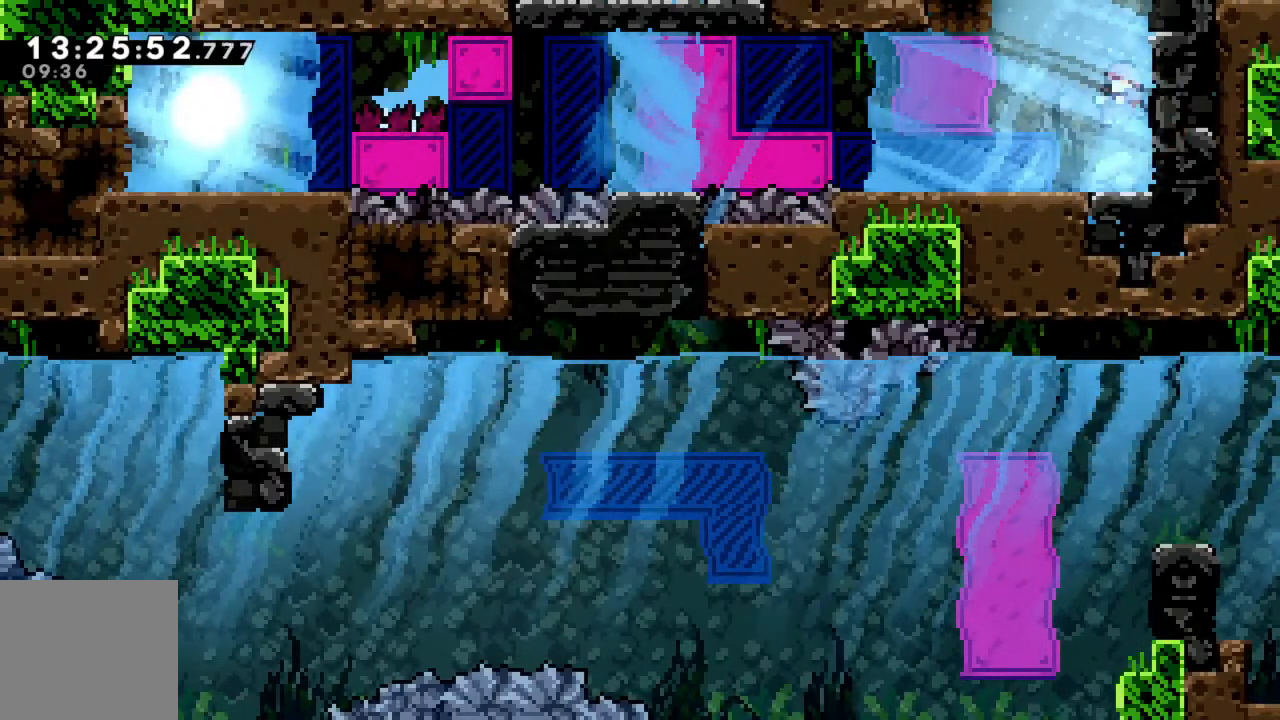
{"buttons": [], "left_stick": "center", "events": []}
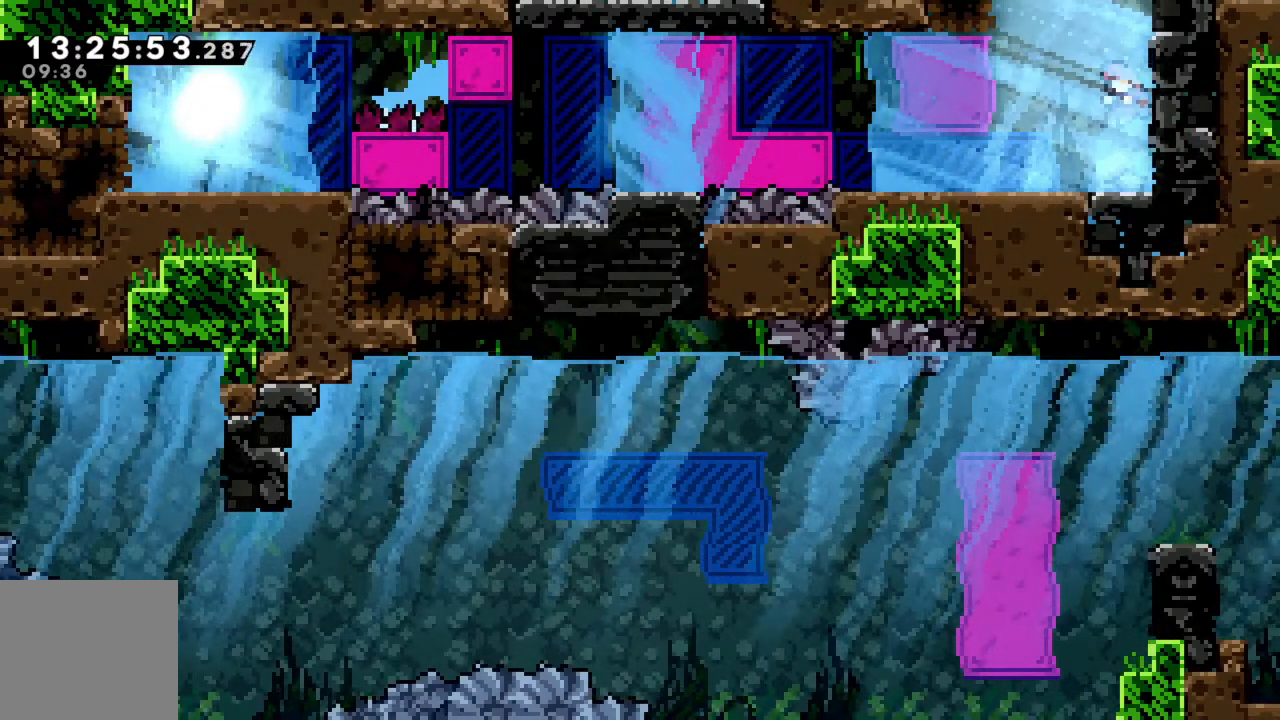
{"buttons": [], "left_stick": "left", "events": [[350, "left_stick", "left"]]}
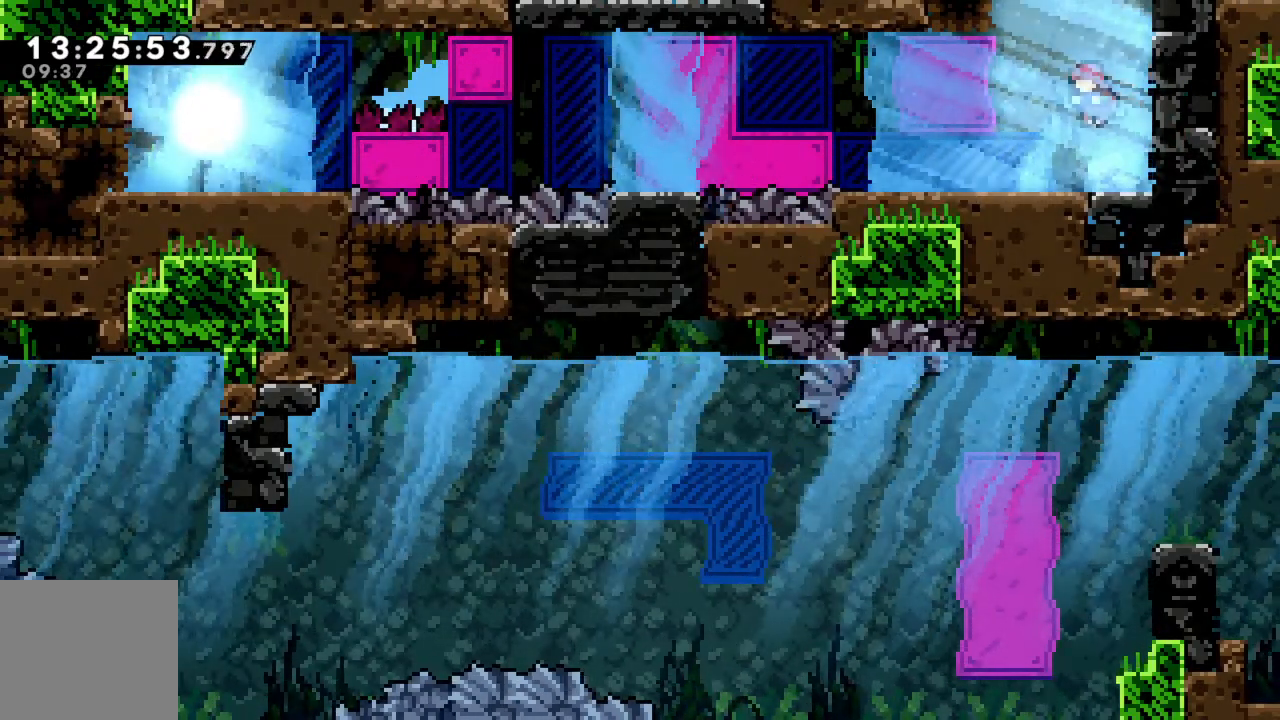
{"buttons": [], "left_stick": "left", "events": [[150, "left_stick", "center"], [450, "left_stick", "left"]]}
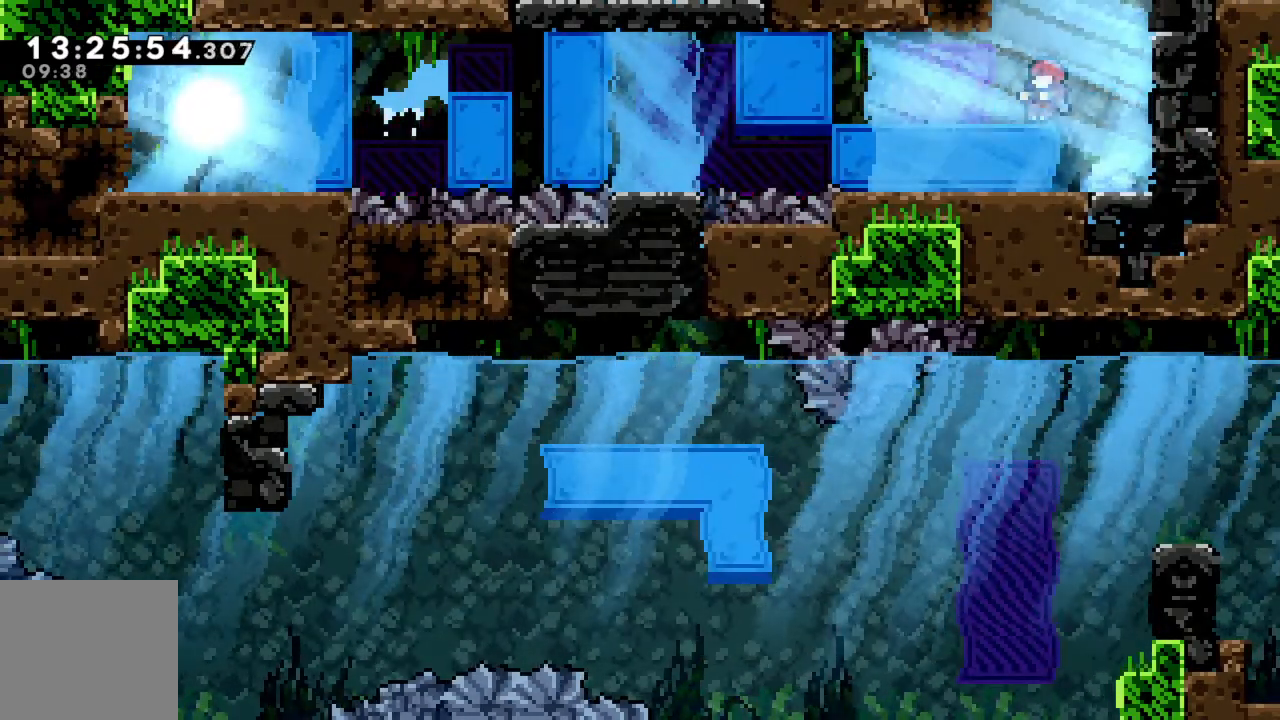
{"buttons": [], "left_stick": "left", "events": []}
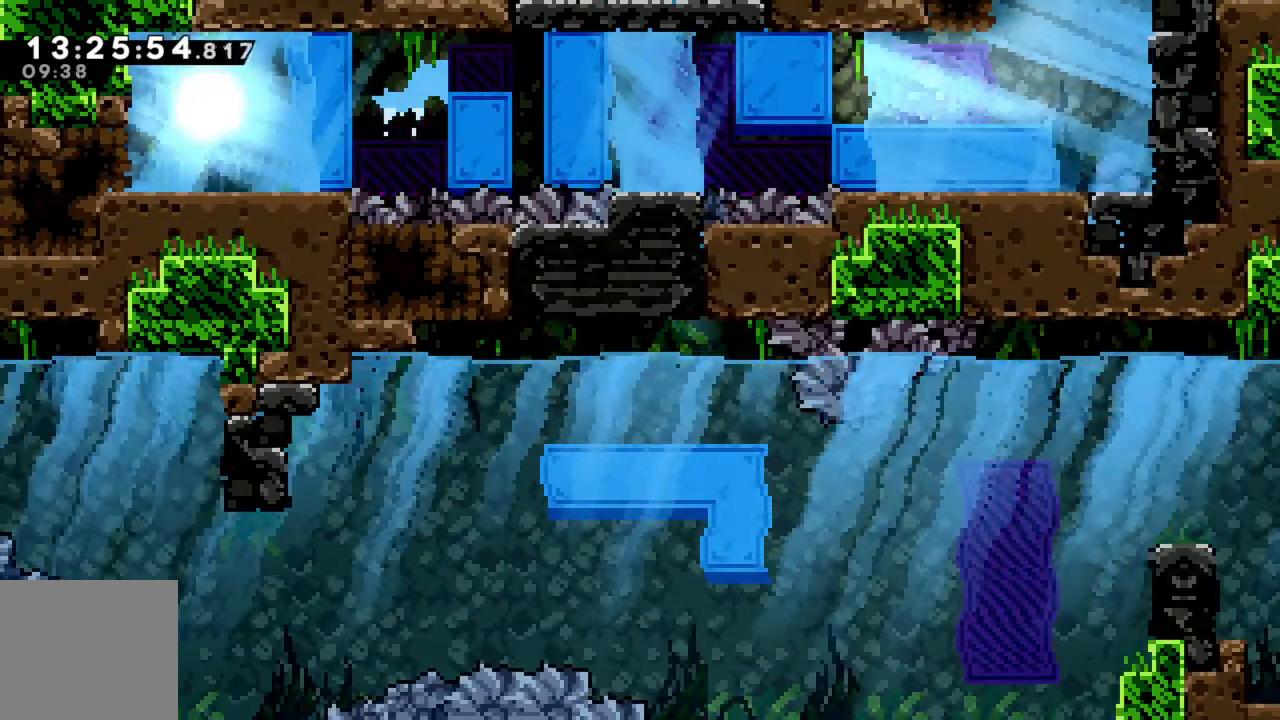
{"buttons": [], "left_stick": "center", "events": [[450, "left_stick", "center"]]}
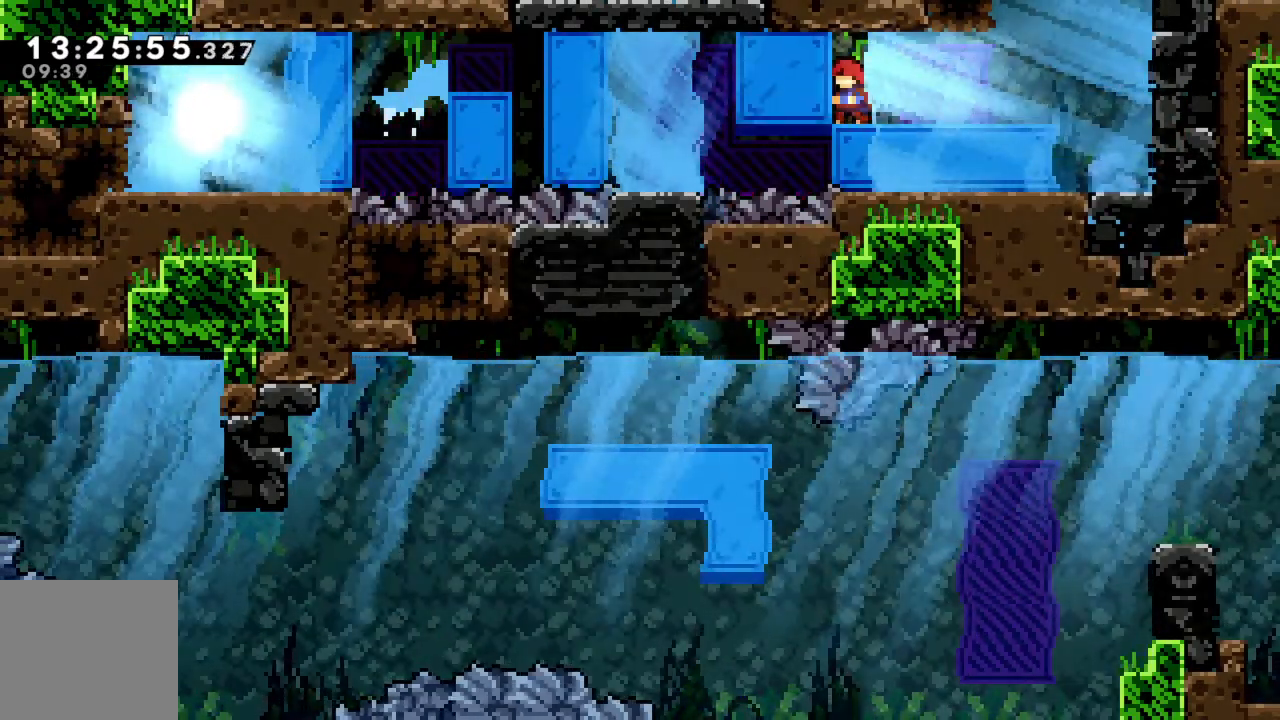
{"buttons": [], "left_stick": "down", "events": [[233, "left_stick", "down"]]}
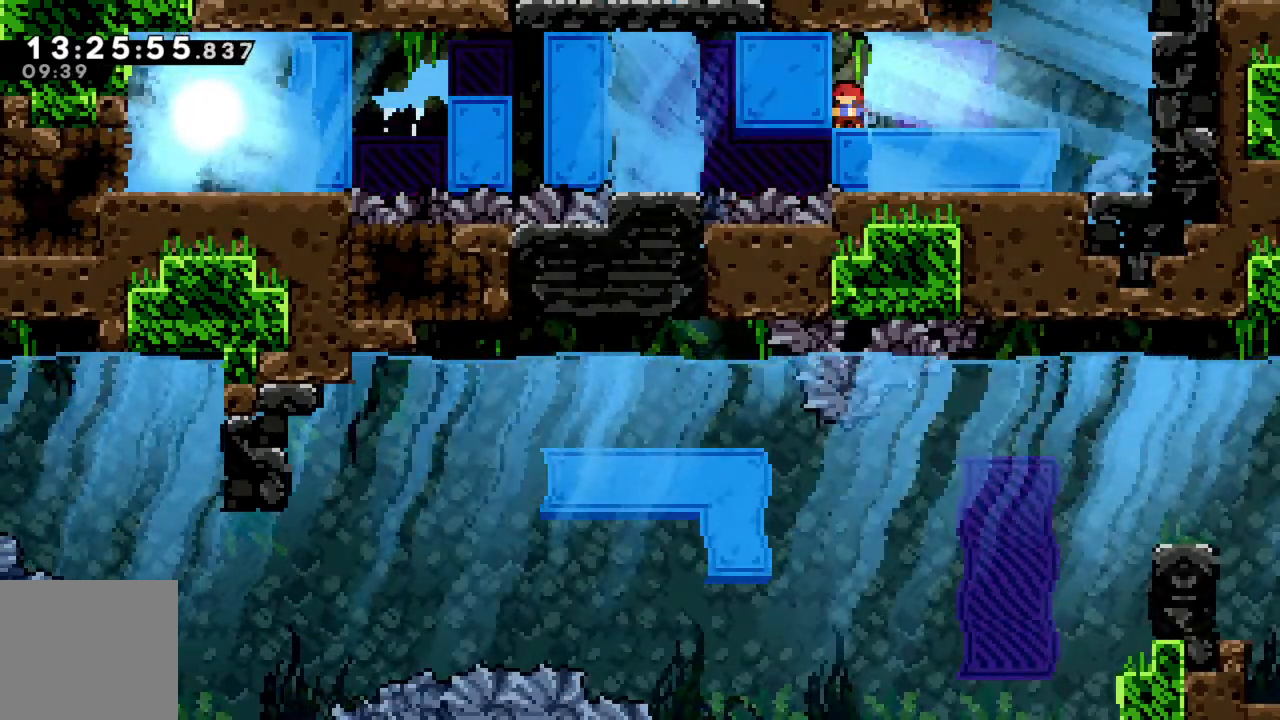
{"buttons": [], "left_stick": "center", "events": [[50, "left_stick", "center"]]}
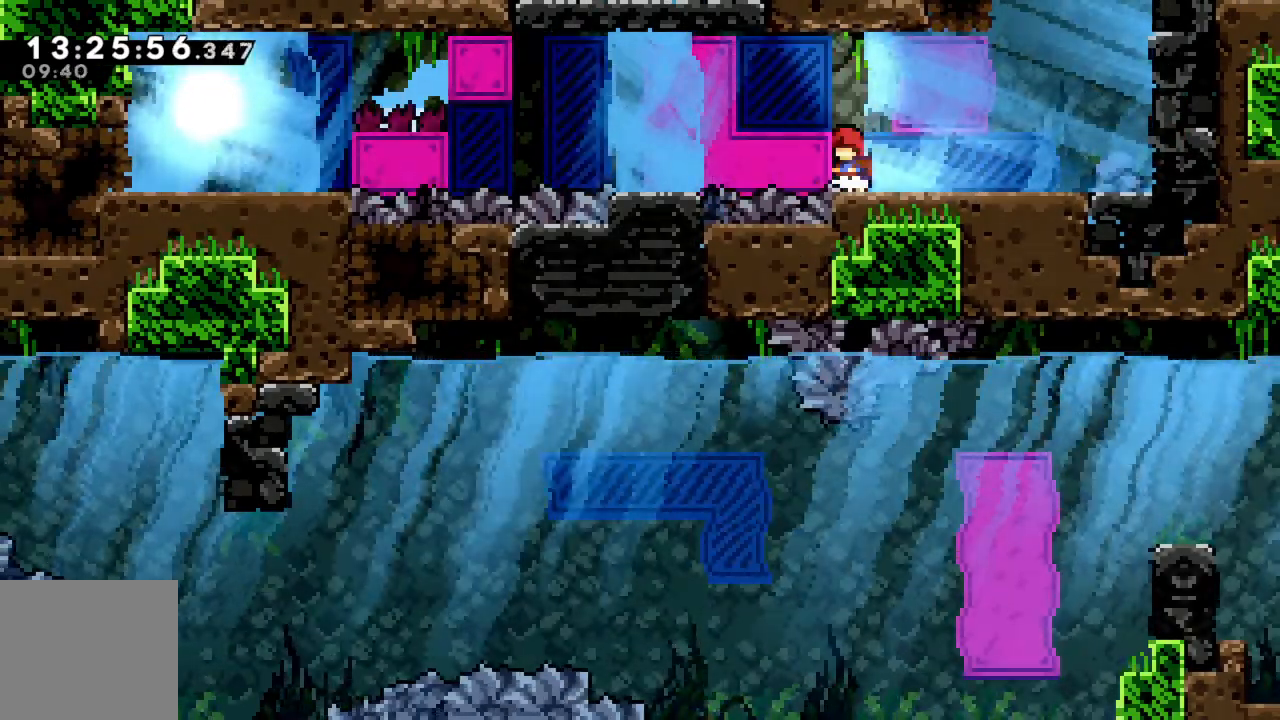
{"buttons": [], "left_stick": "center", "events": []}
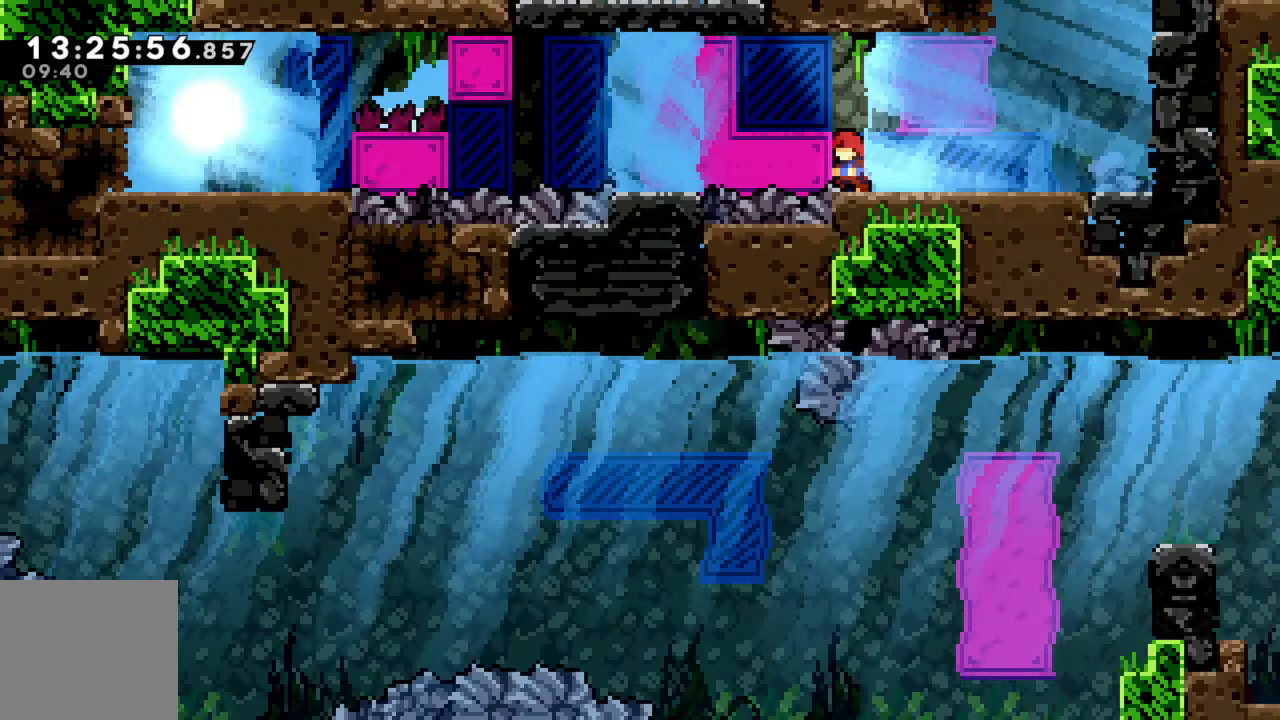
{"buttons": [], "left_stick": "center", "events": []}
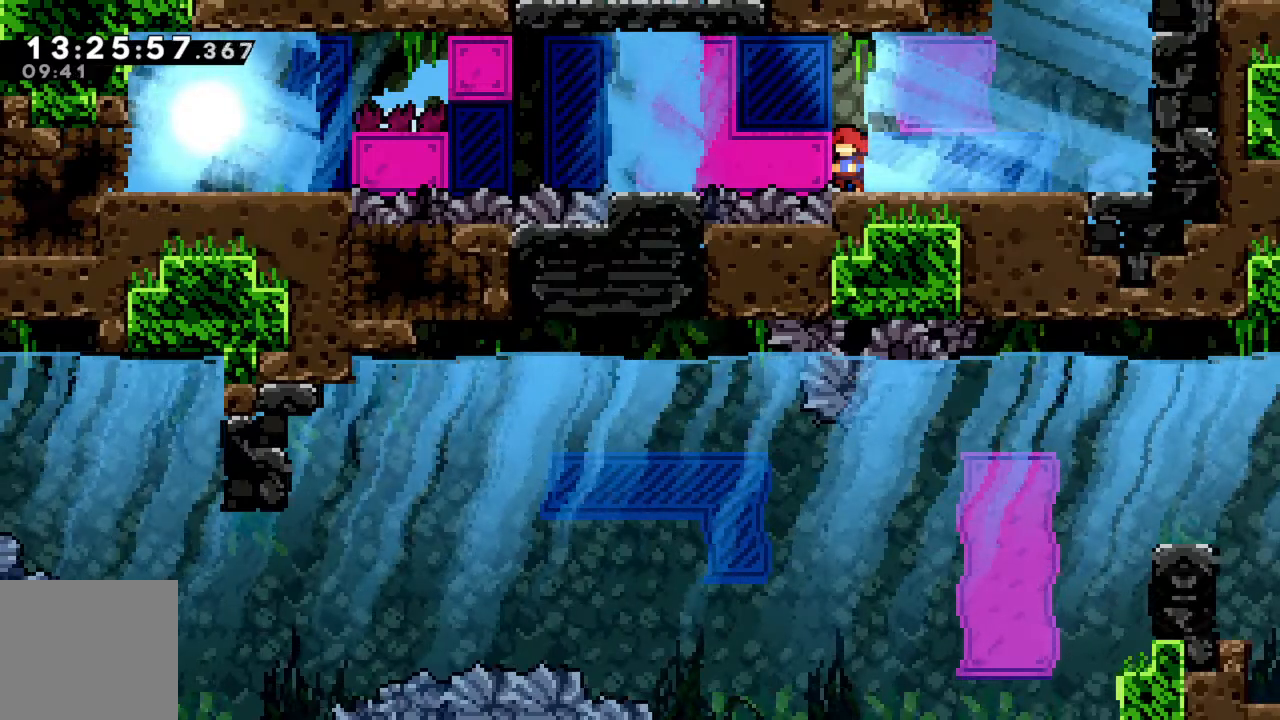
{"buttons": [], "left_stick": "center", "events": []}
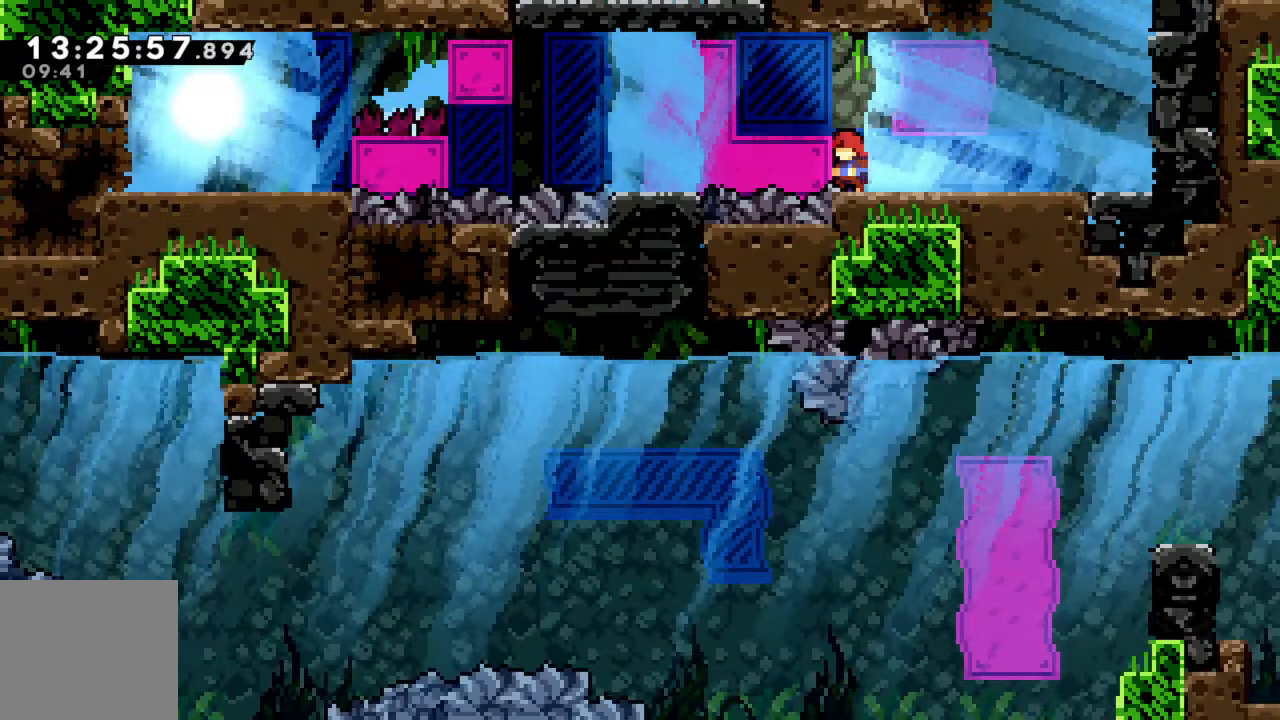
{"buttons": [], "left_stick": "center", "events": [[83, "X", "down"], [450, "X", "up"]]}
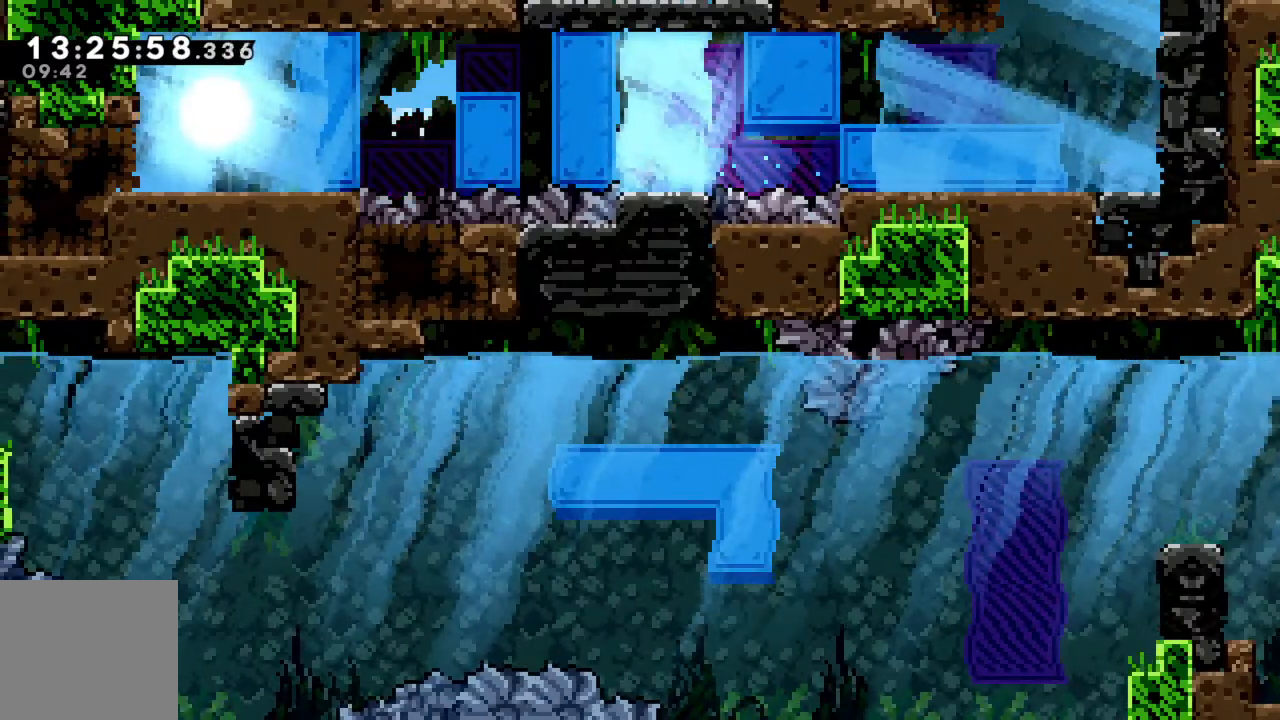
{"buttons": [], "left_stick": "left", "events": [[400, "left_stick", "left"]]}
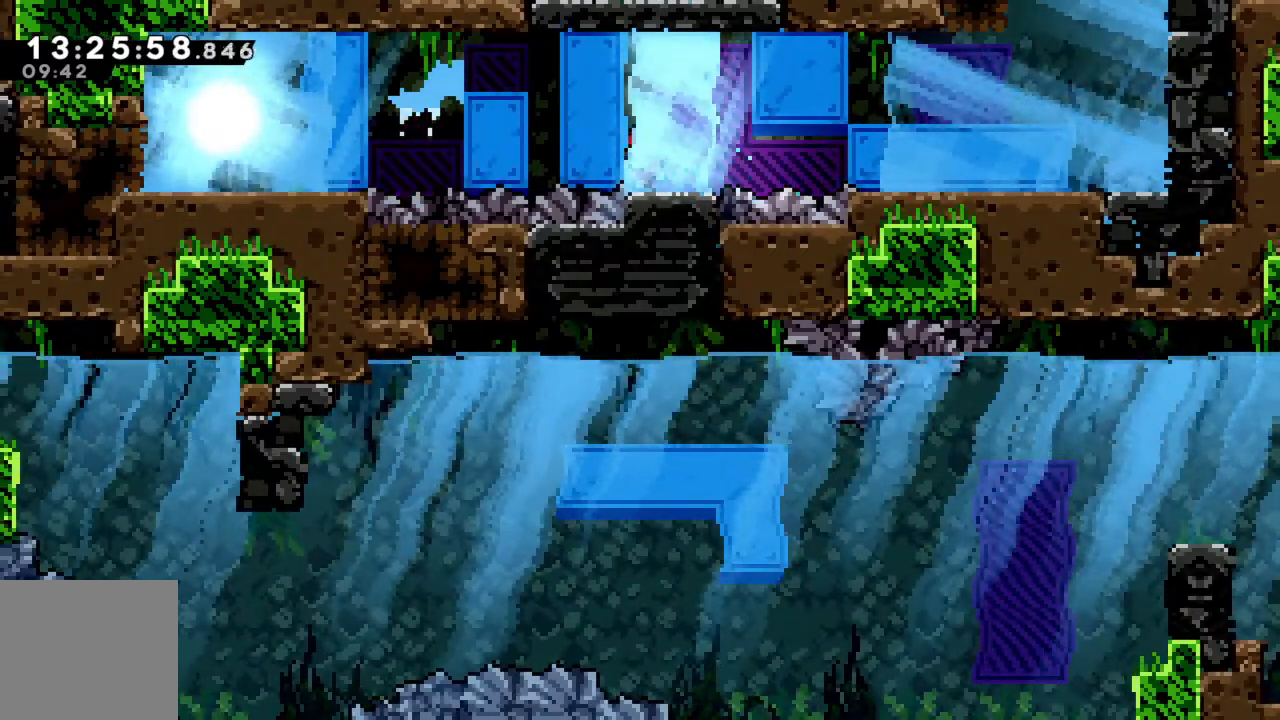
{"buttons": [], "left_stick": "up", "events": [[17, "left_stick", "center"], [200, "left_stick", "up"]]}
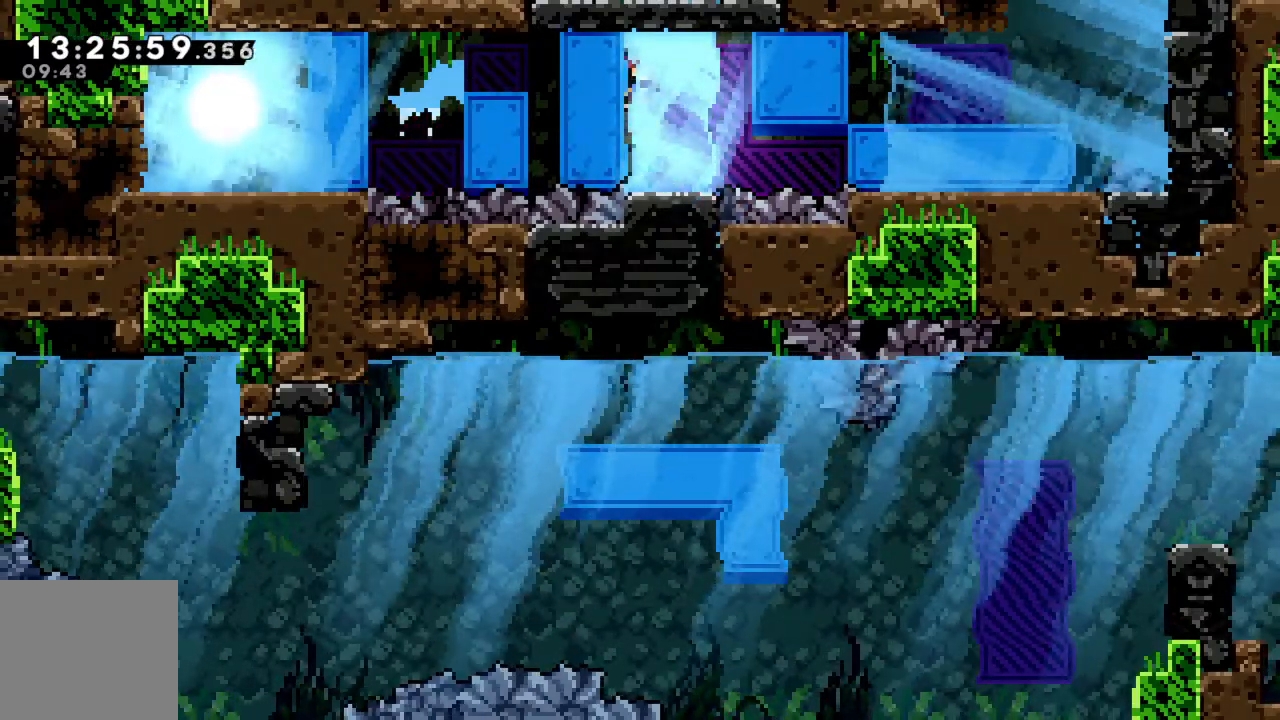
{"buttons": [], "left_stick": "center", "events": [[167, "left_stick", "center"]]}
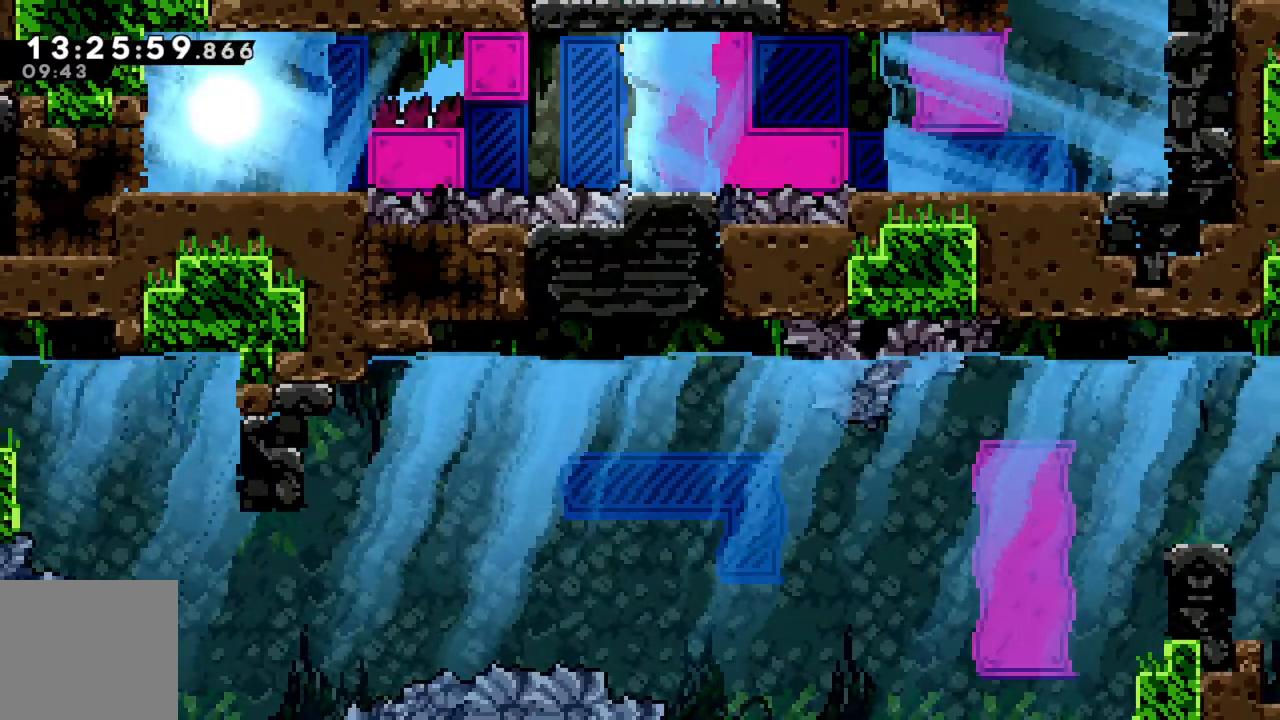
{"buttons": [], "left_stick": "center", "events": []}
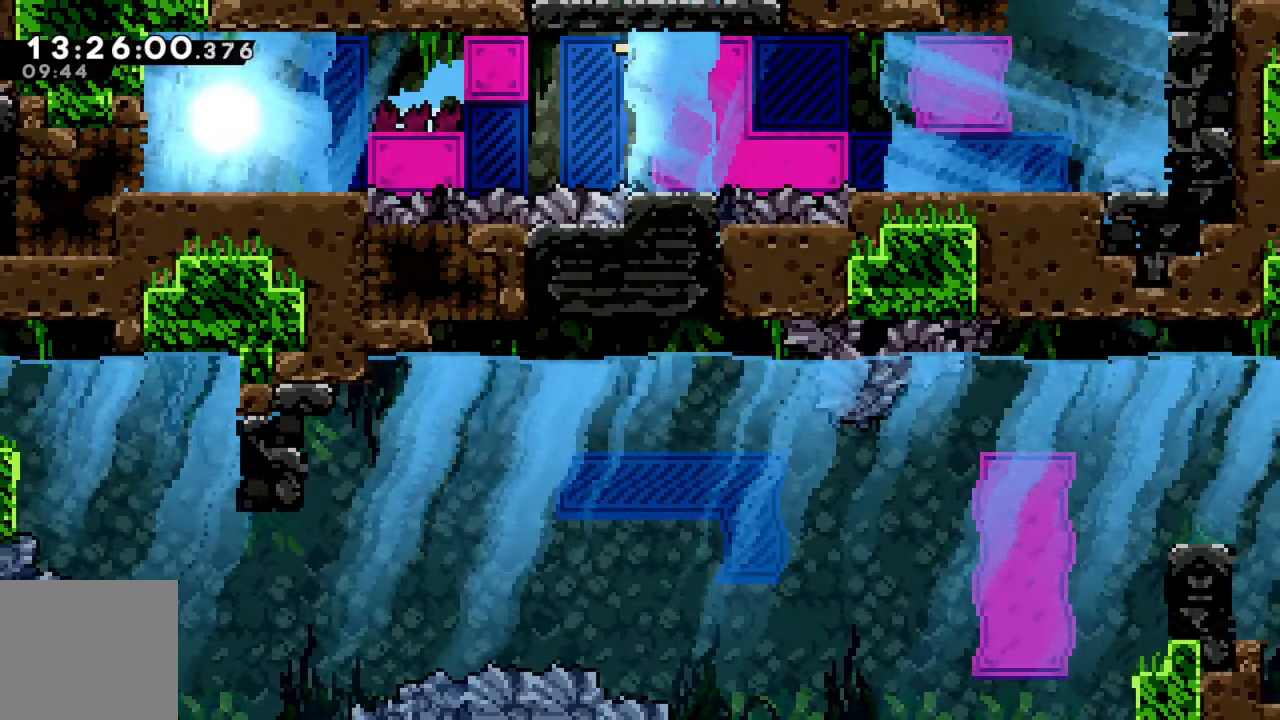
{"buttons": [], "left_stick": "center", "events": []}
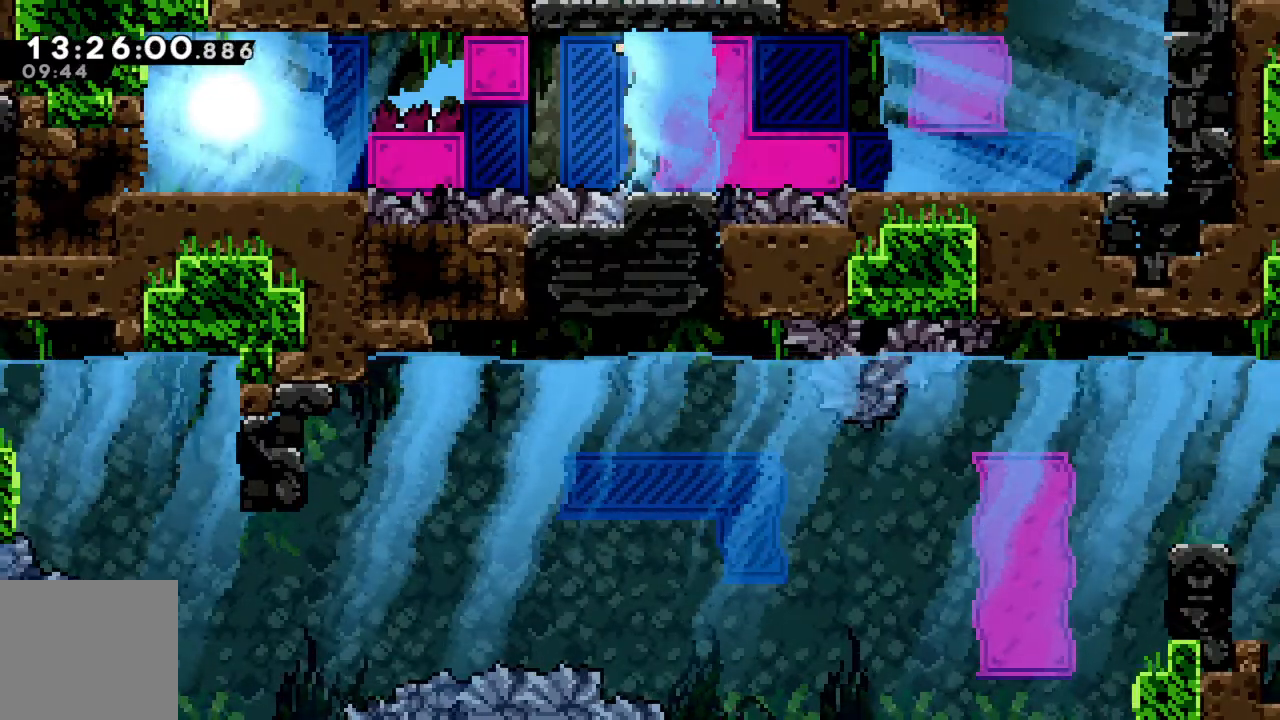
{"buttons": [], "left_stick": "center", "events": []}
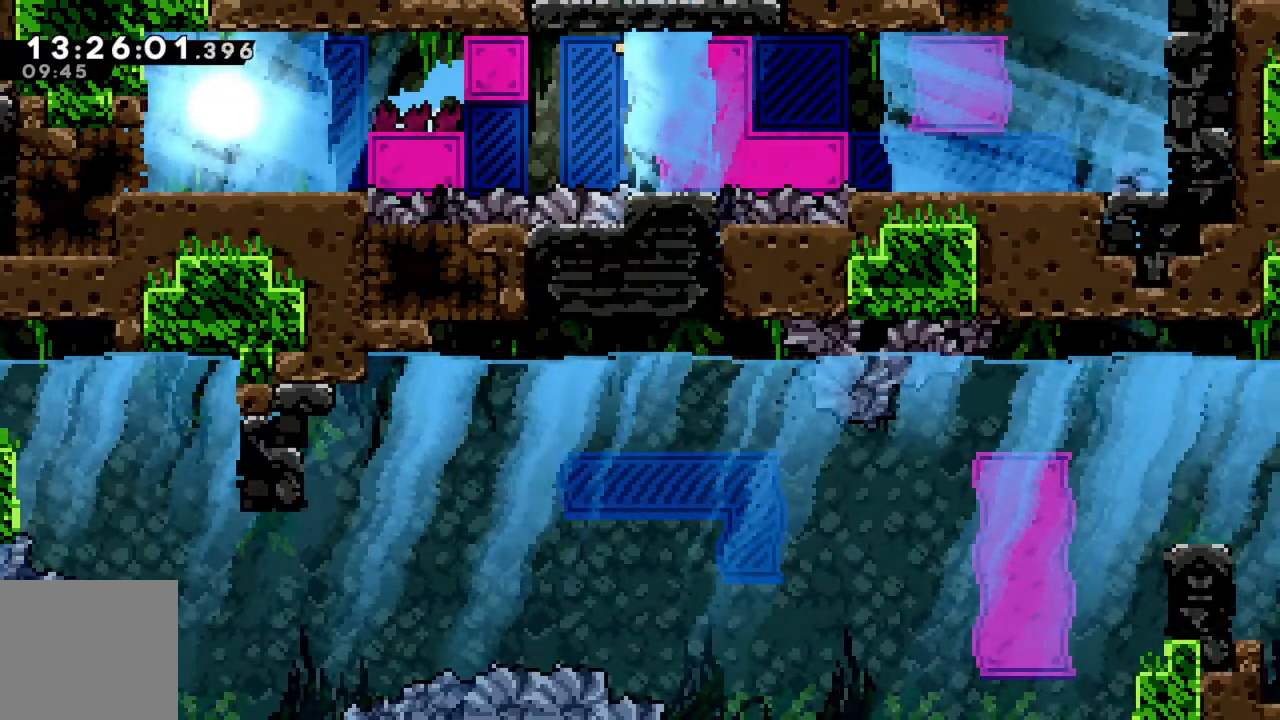
{"buttons": [], "left_stick": "center", "events": []}
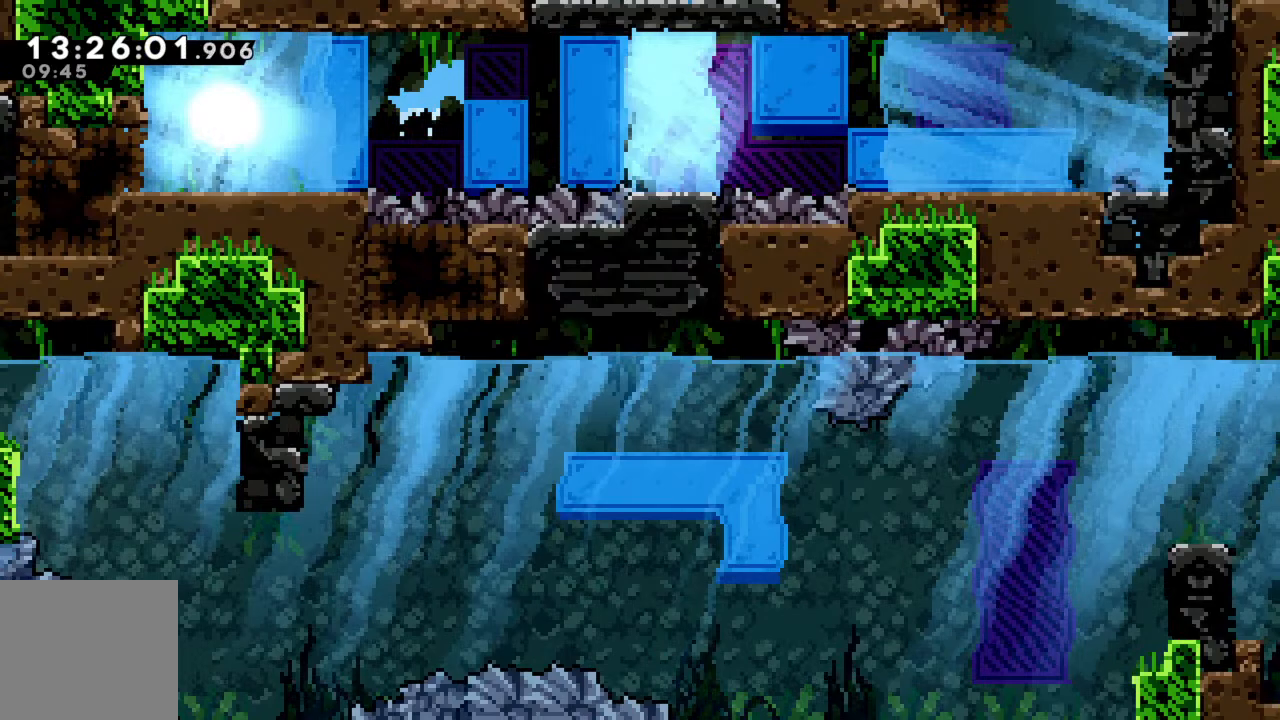
{"buttons": [], "left_stick": "center", "events": []}
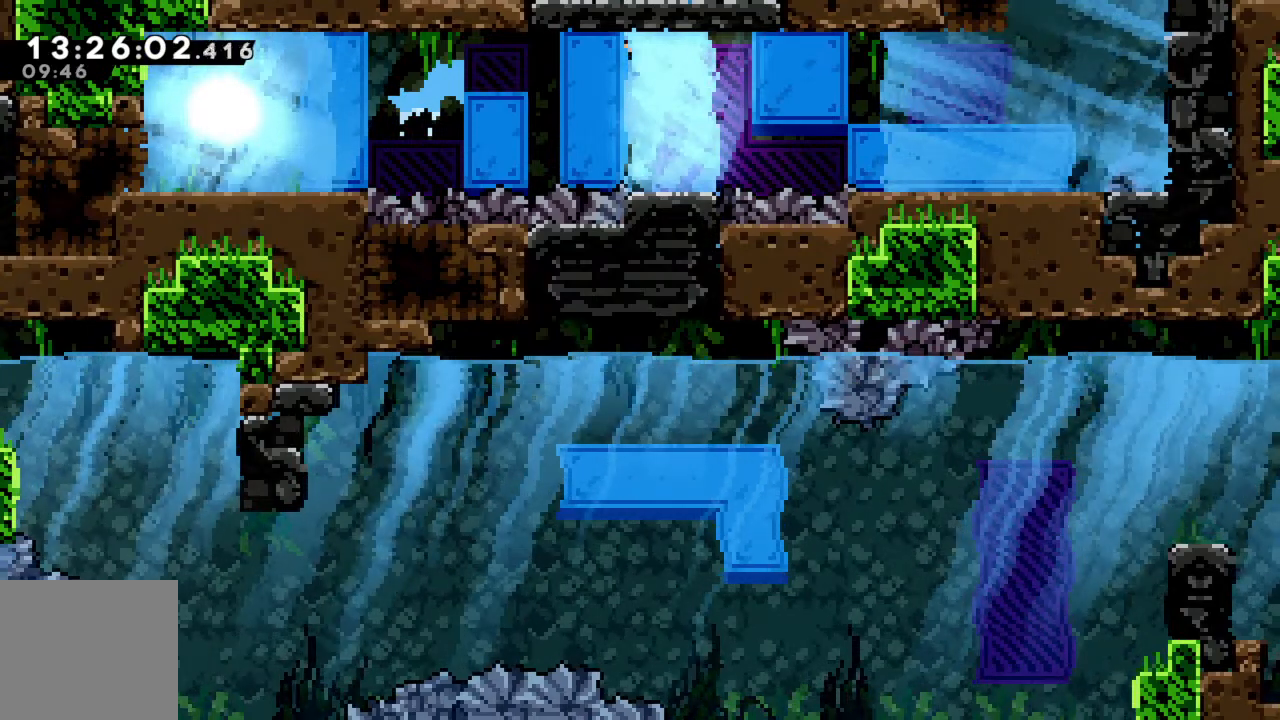
{"buttons": [], "left_stick": "center", "events": []}